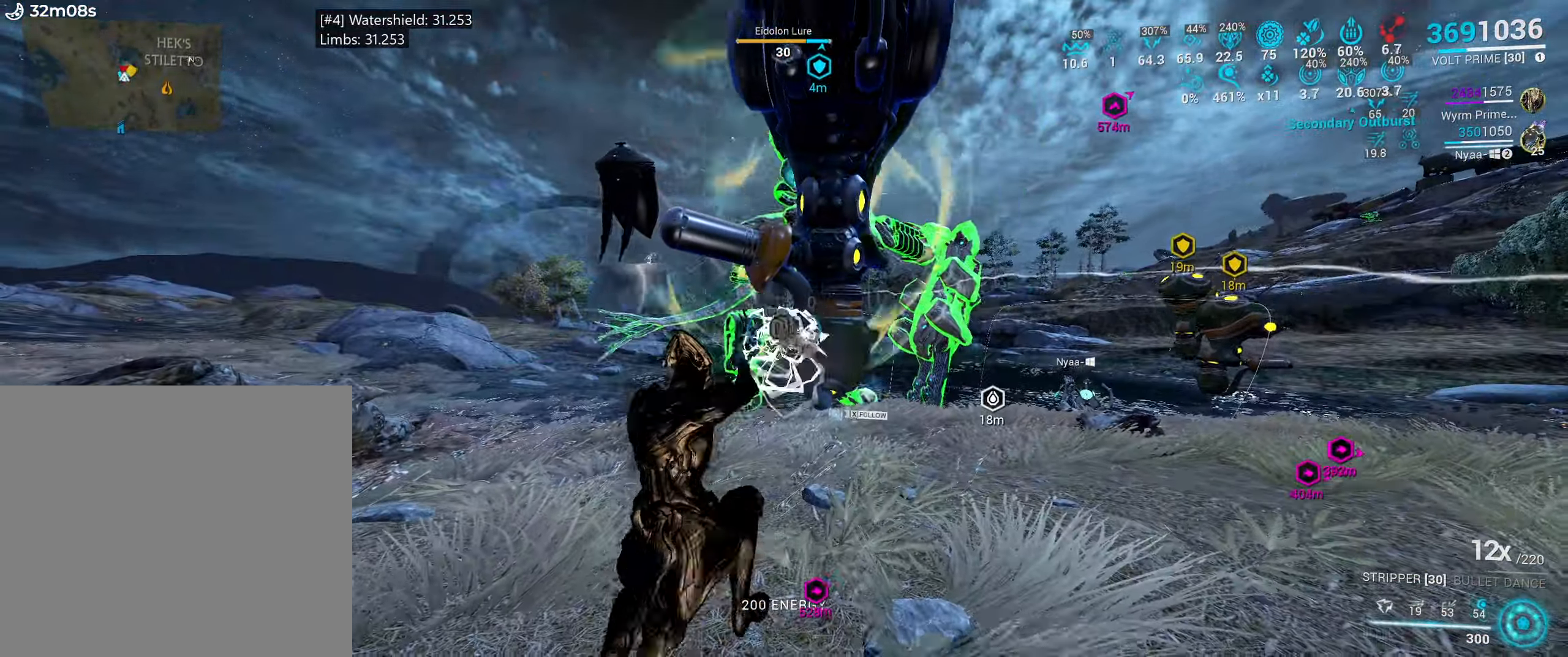
Gameplay with keyboard and mouse; each line is a JSON object with the keys and mouse buttons held at the frame after it. "events" lists presses ("down") and releases ("up") of ".", "/", "0", "1", "2", "3", "4", "5", "6", "7", "8", "9", "a", "alt_l", "alt_r", "b", "backslash", "backspace", "c", "caps_lock", "comma", "ctrl_l", "ctrl_r", "d", "e", "equals", "escape", "f", "f1", "f10", "f11", "f12", "f2", "f3", "f4", "f5", "f6", "f7", "f8", "f9", "g", "h", "i", "j", "k", "l", "lbracket", "m", "minus", "n", "o", "p", "q", "quote", "r", "rbracket", "return", "s", "semicolon", "shift_l", "shift_r", "space", "super", "t", "tab", "tilde", "u", "v", "w", "x", "y", "z", "mouse_left", "mouse_wheel", "mouse_right", "mouse_mb4" and "mouse_mb5" between this image and that frame as [ms after this image, input, new state], when the widget could be followed in between. "mouse_left", "mouse_wheel", "mouse_right", "mouse_mb4", "mouse_mb5" = the "left", "wheel", "right", "mb4", "mb5" buttons of the "mouse" list. No other keys are recorded. "wheel" means that the mouse wheel is clicked or scrolled. Mouse movement is not recorded.
{"keys": ["a"], "mouse": [], "events": [[50, "w", "up"], [117, "a", "down"], [200, "e", "up"]]}
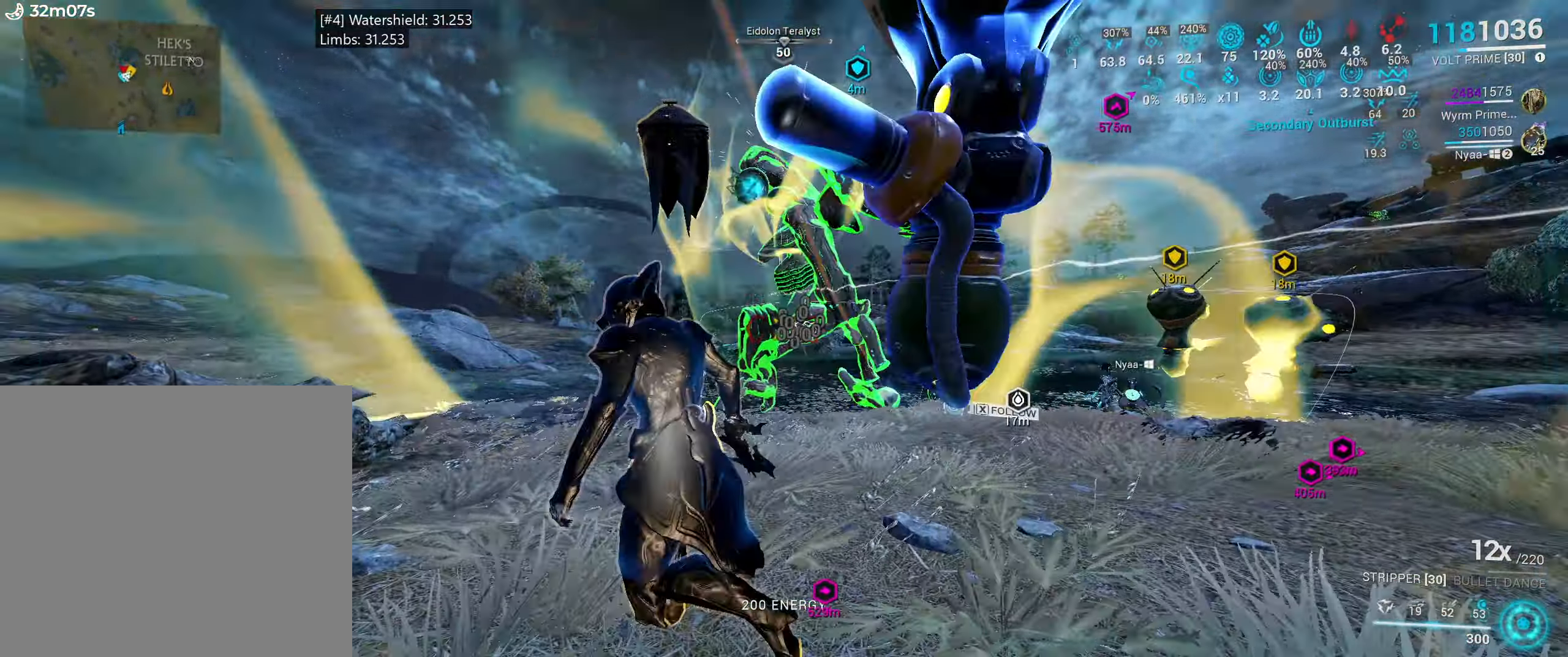
{"keys": ["e", "w"], "mouse": [], "events": [[233, "a", "up"], [333, "e", "down"], [400, "w", "down"]]}
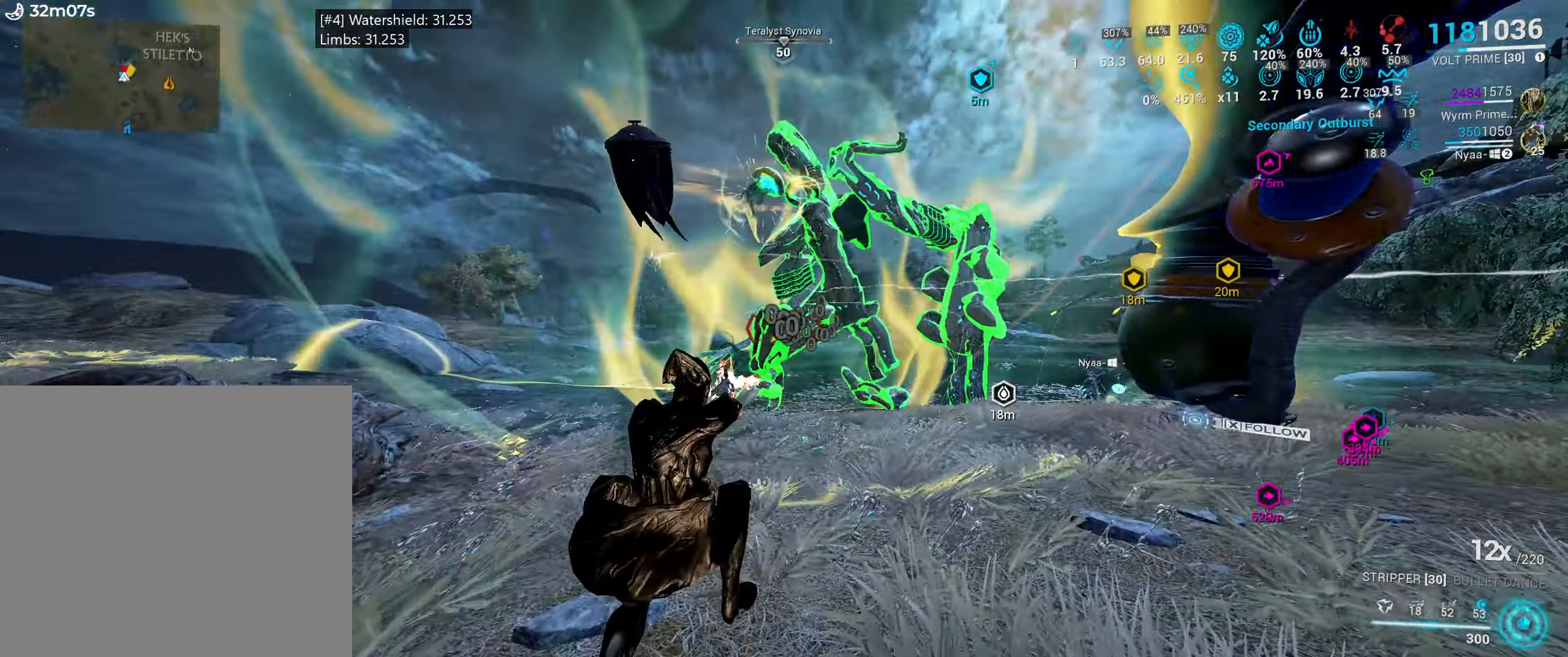
{"keys": [], "mouse": [], "events": [[33, "w", "up"], [200, "w", "down"], [350, "w", "up"], [433, "e", "up"]]}
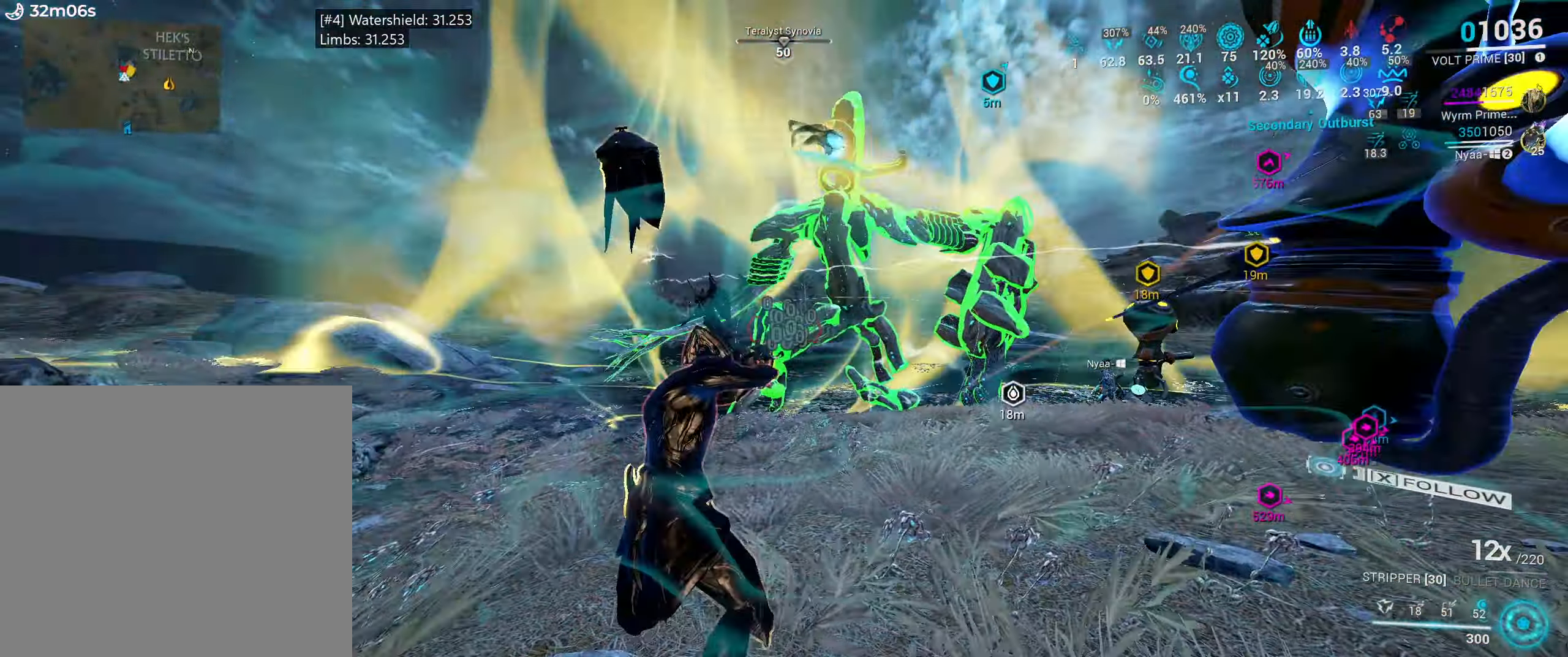
{"keys": [], "mouse": [], "events": [[83, "s", "down"], [217, "d", "down"], [417, "d", "up"], [450, "s", "up"]]}
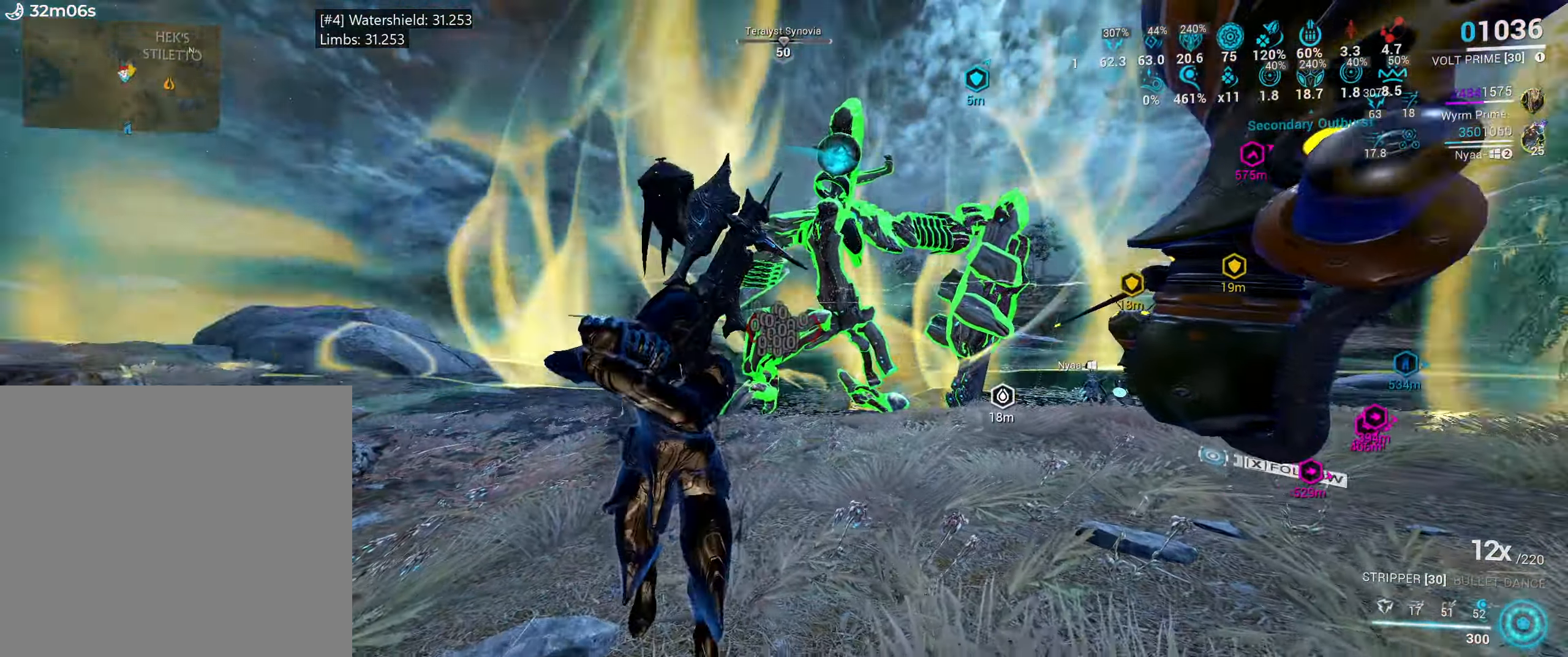
{"keys": ["e", "w"], "mouse": [], "events": [[67, "e", "down"], [117, "w", "down"], [250, "w", "up"], [384, "w", "down"]]}
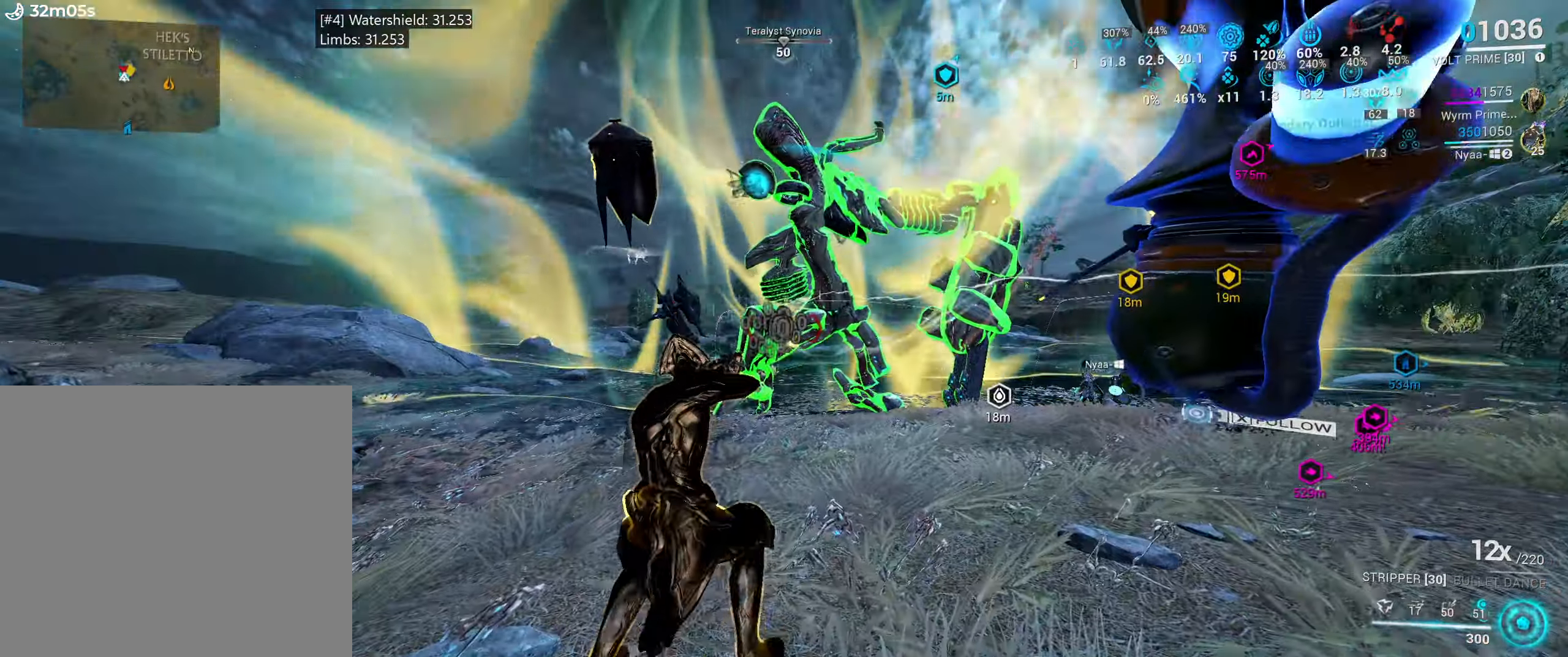
{"keys": ["3"], "mouse": [], "events": [[50, "w", "up"], [100, "e", "up"], [184, "3", "down"], [300, "3", "up"], [384, "3", "down"]]}
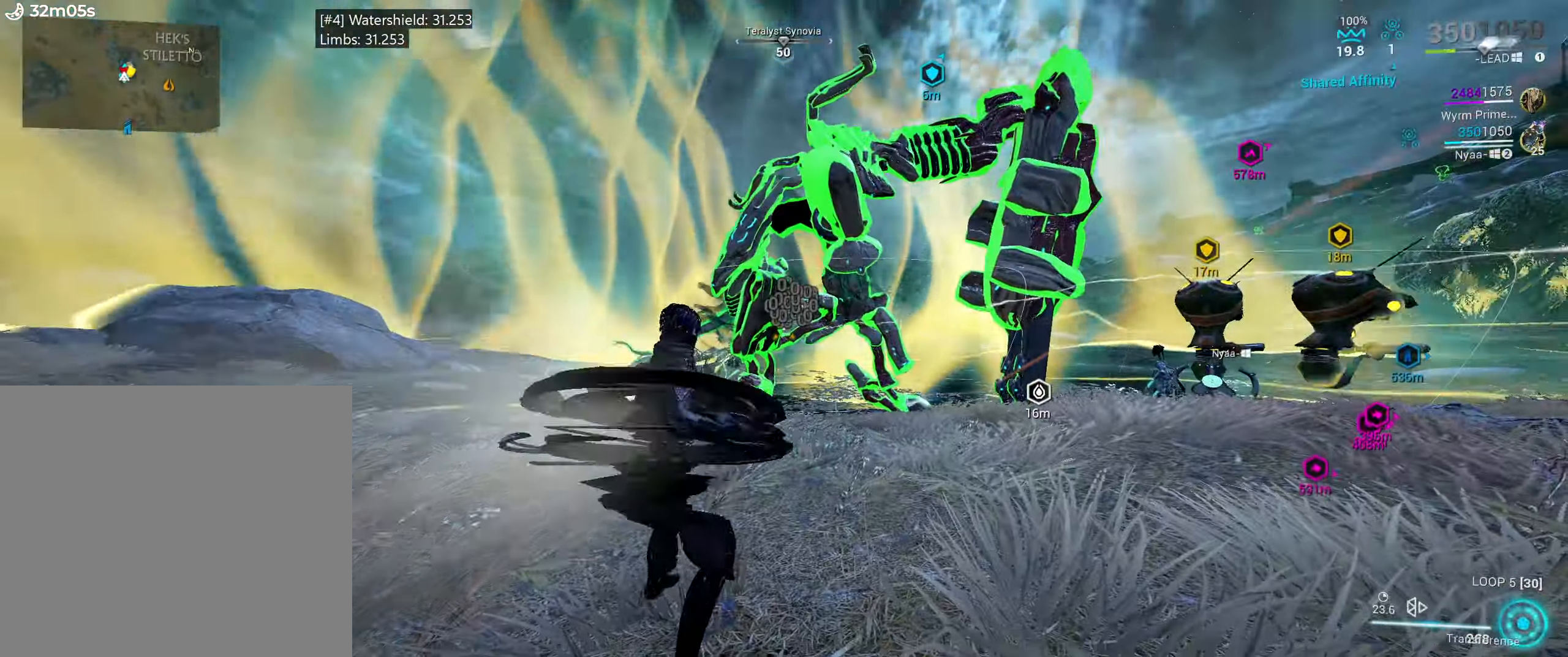
{"keys": ["e"], "mouse": [], "events": [[34, "3", "up"], [500, "e", "down"]]}
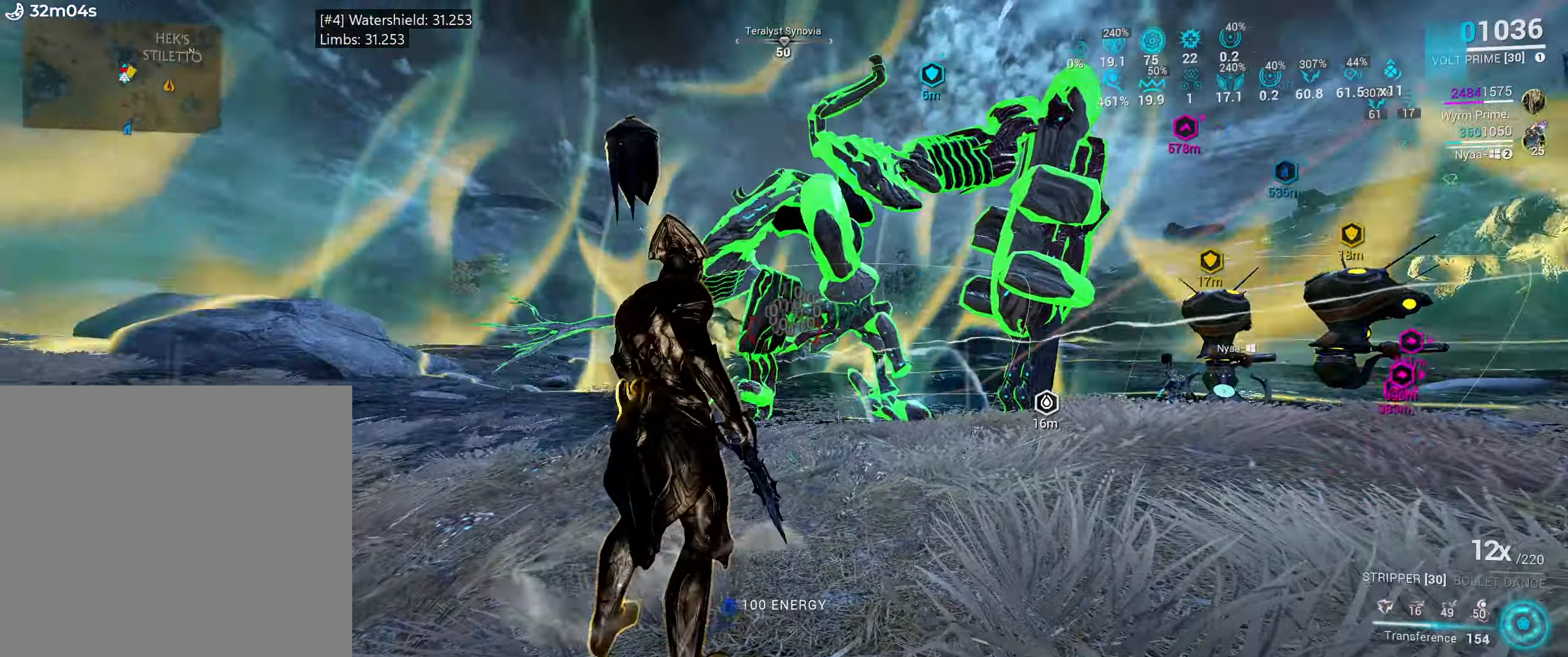
{"keys": ["w"], "mouse": [], "events": [[67, "w", "down"], [184, "w", "up"], [300, "w", "down"], [417, "e", "up"]]}
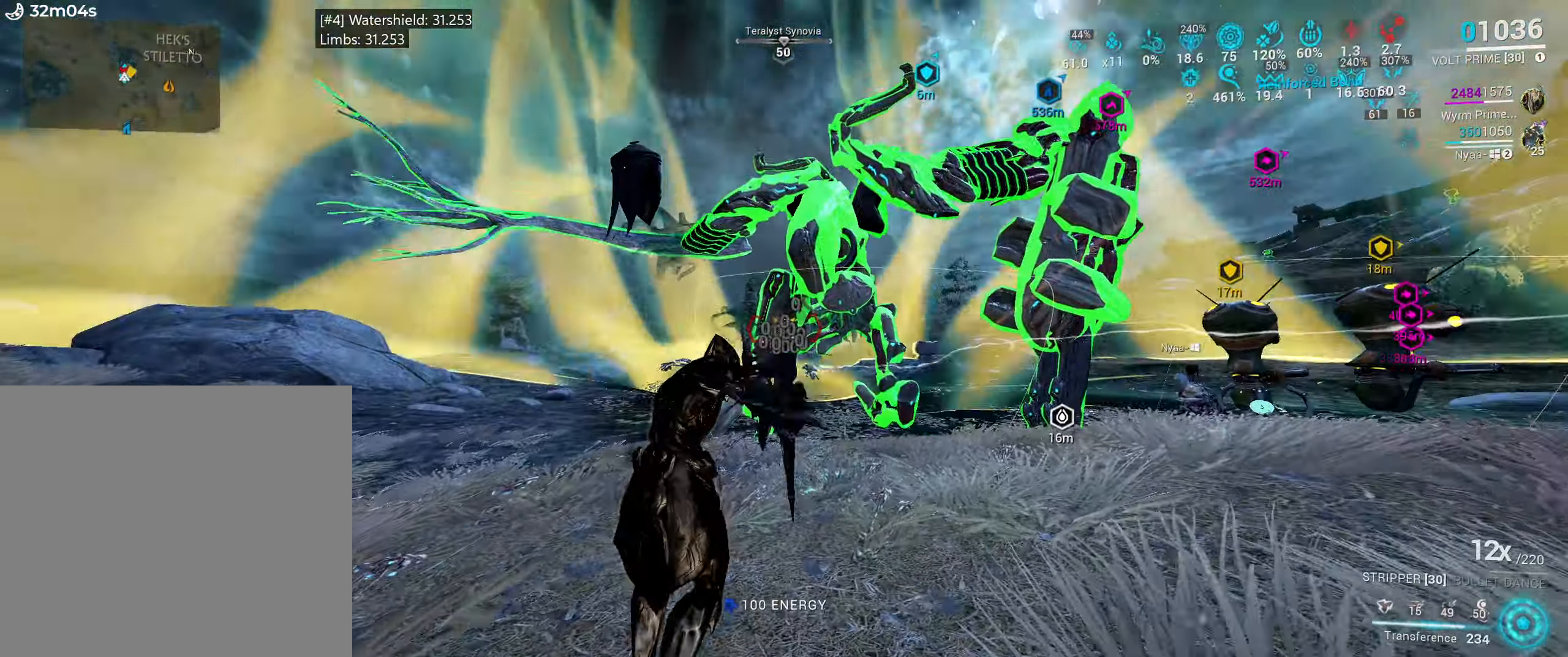
{"keys": [], "mouse": [], "events": [[17, "w", "up"]]}
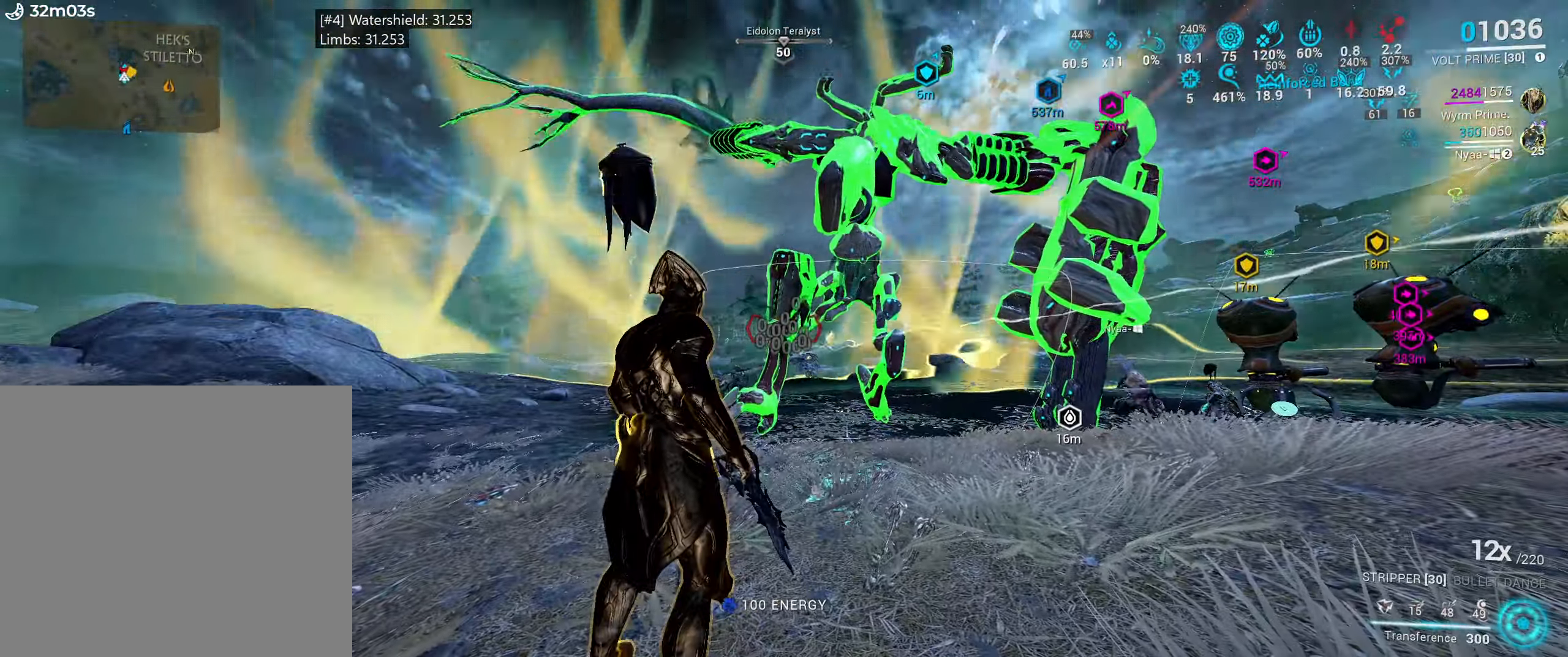
{"keys": ["s"], "mouse": [], "events": [[100, "s", "down"], [134, "d", "down"], [284, "d", "up"]]}
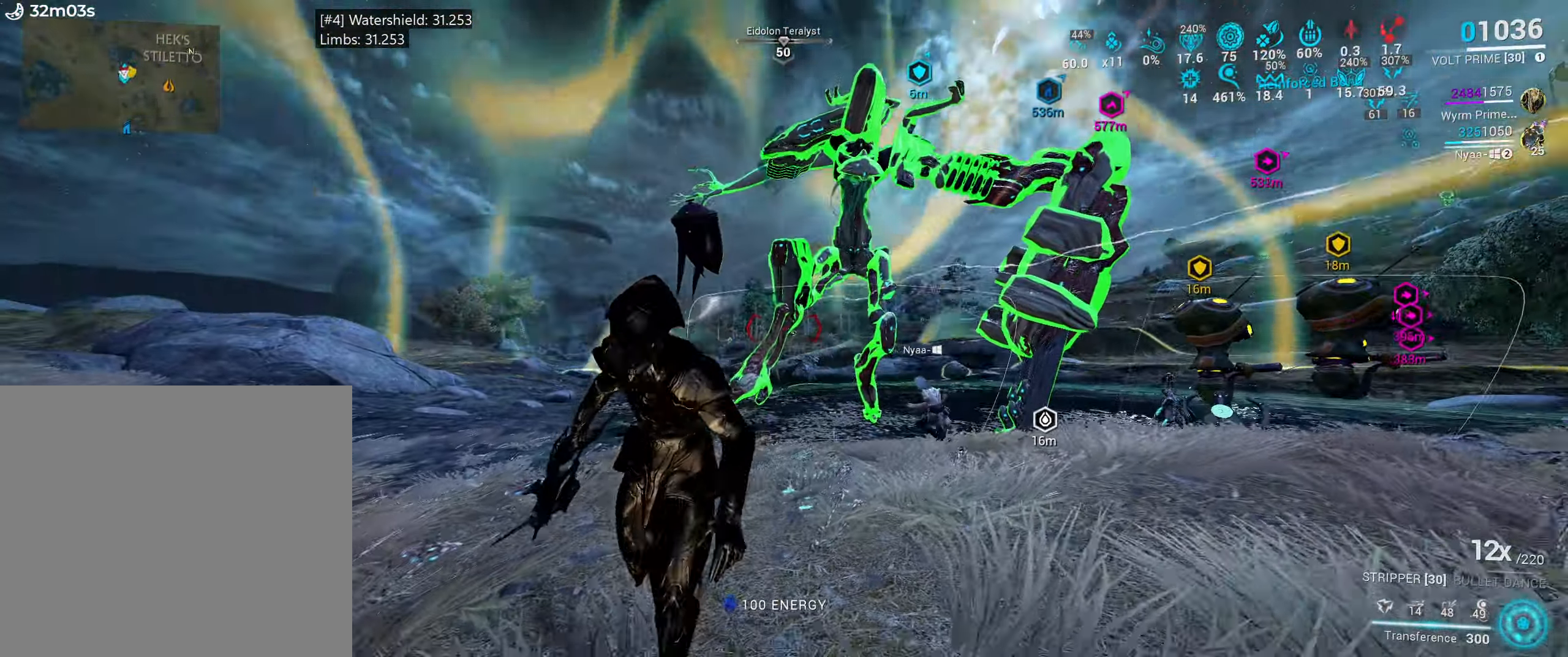
{"keys": [], "mouse": [], "events": [[17, "s", "up"], [117, "e", "down"], [167, "w", "down"], [317, "w", "up"], [350, "e", "up"]]}
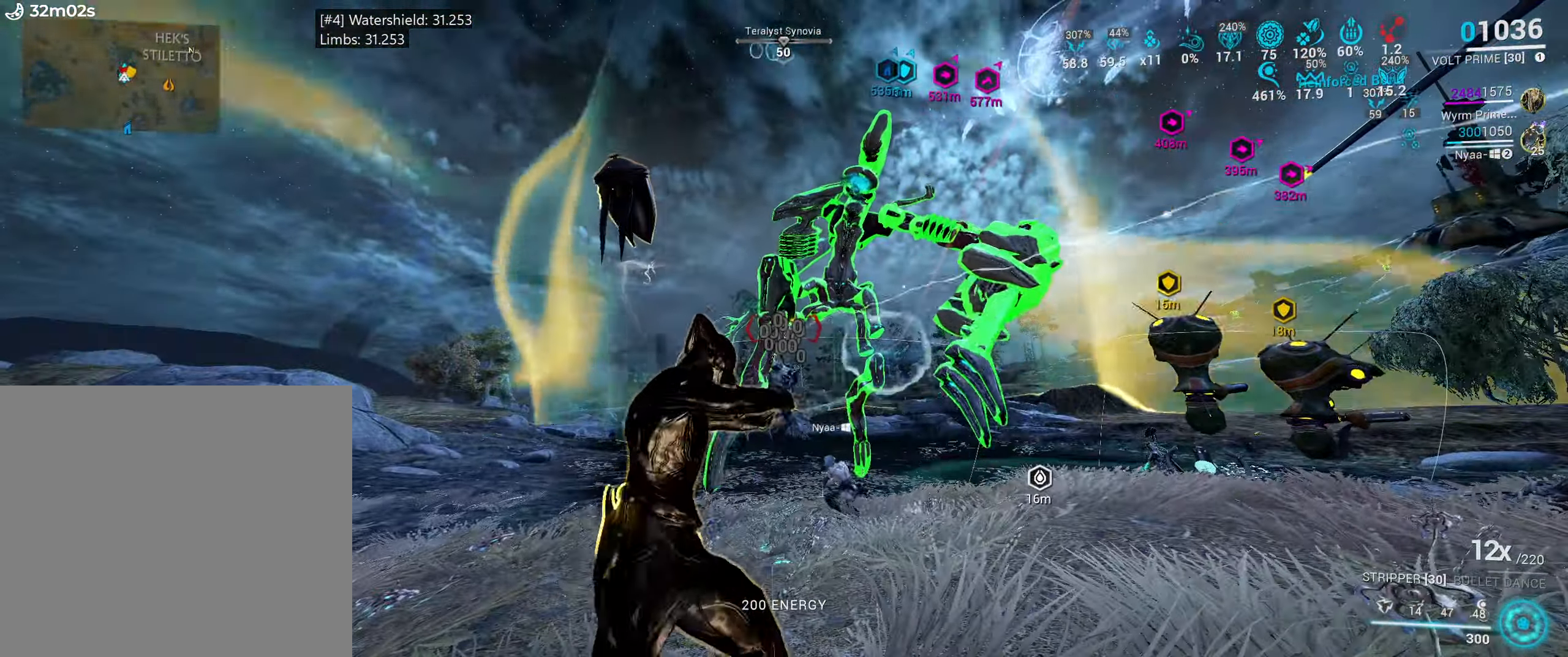
{"keys": [], "mouse": [], "events": []}
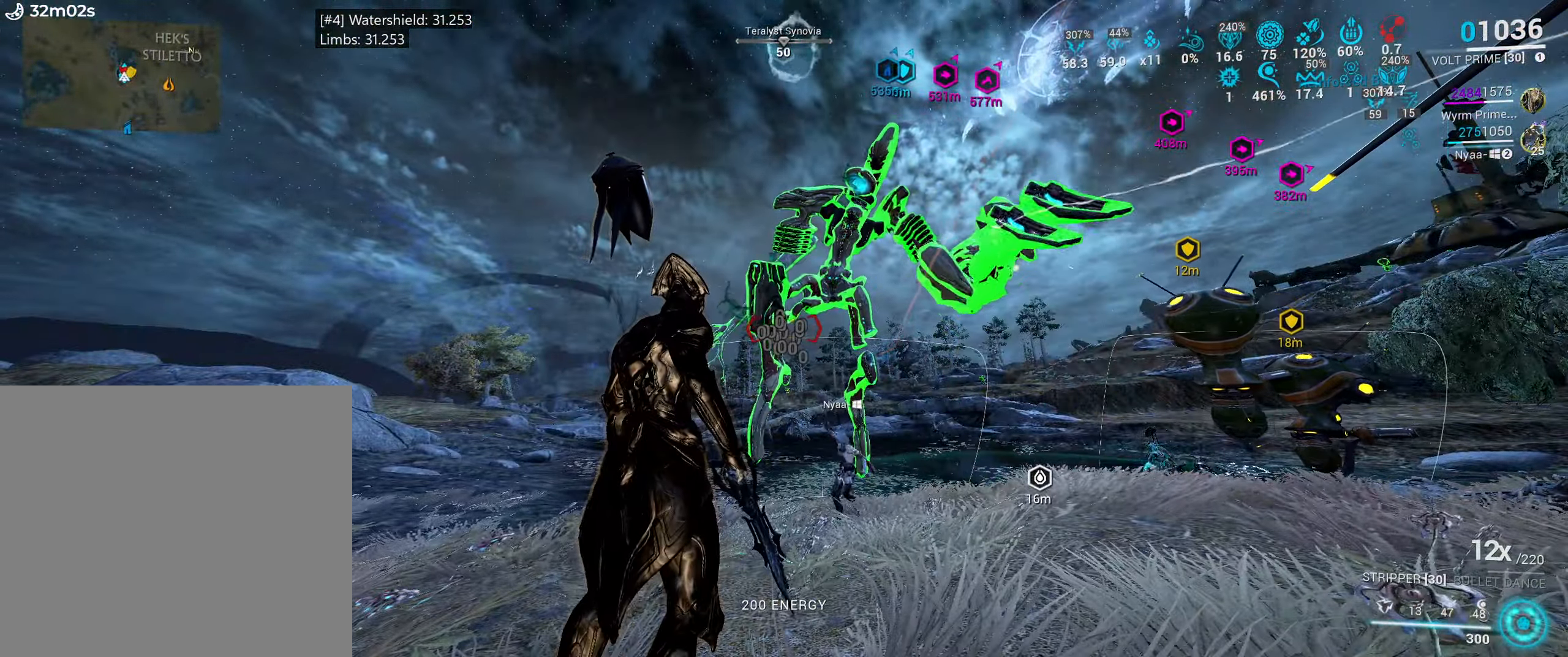
{"keys": [], "mouse": [], "events": []}
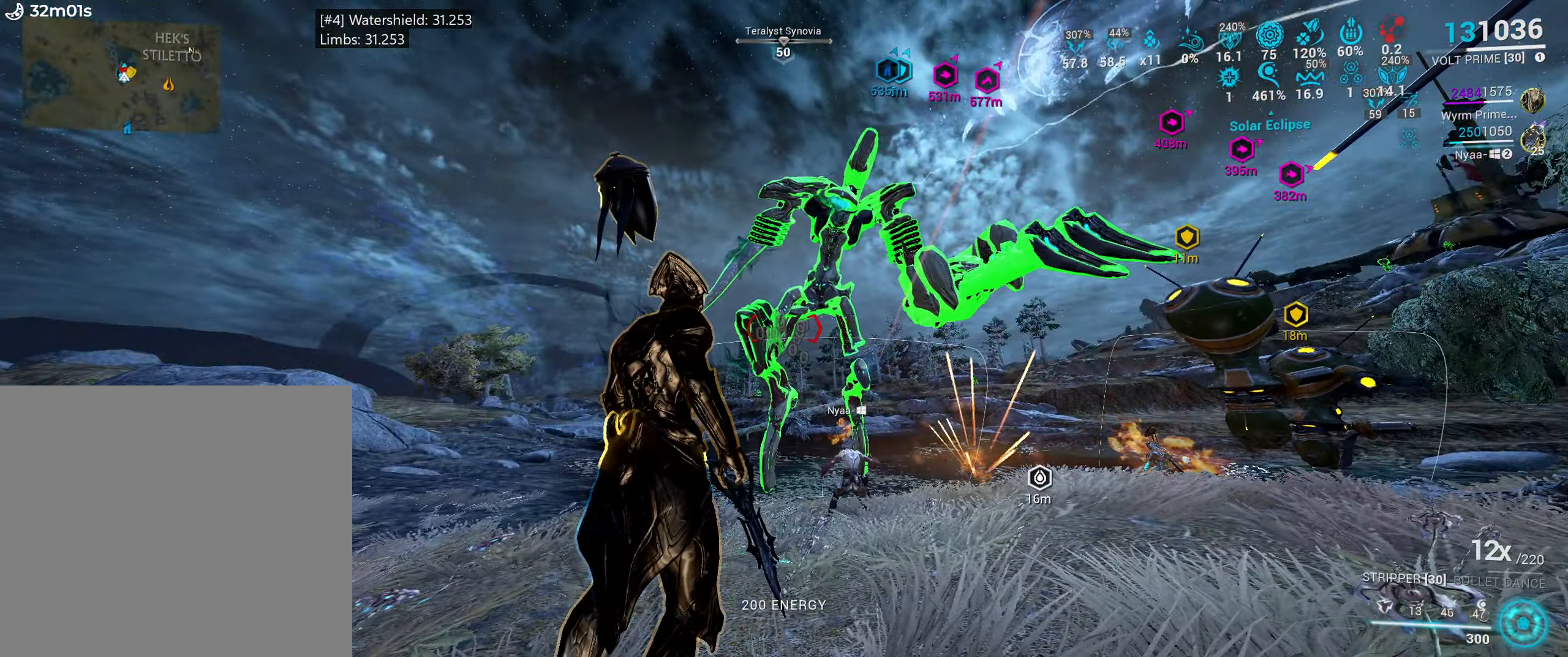
{"keys": [], "mouse": ["right"], "events": [[284, "mouse_right", "down"]]}
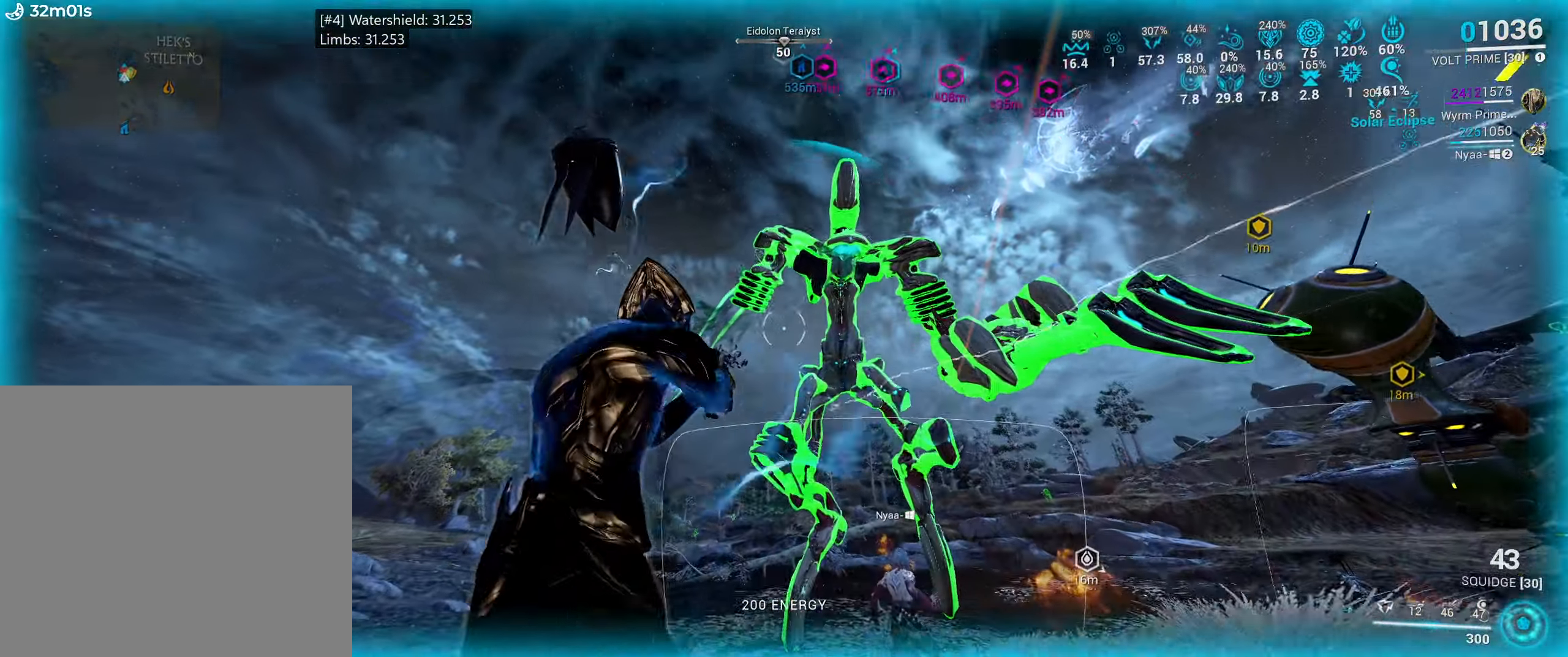
{"keys": [], "mouse": ["right"], "events": []}
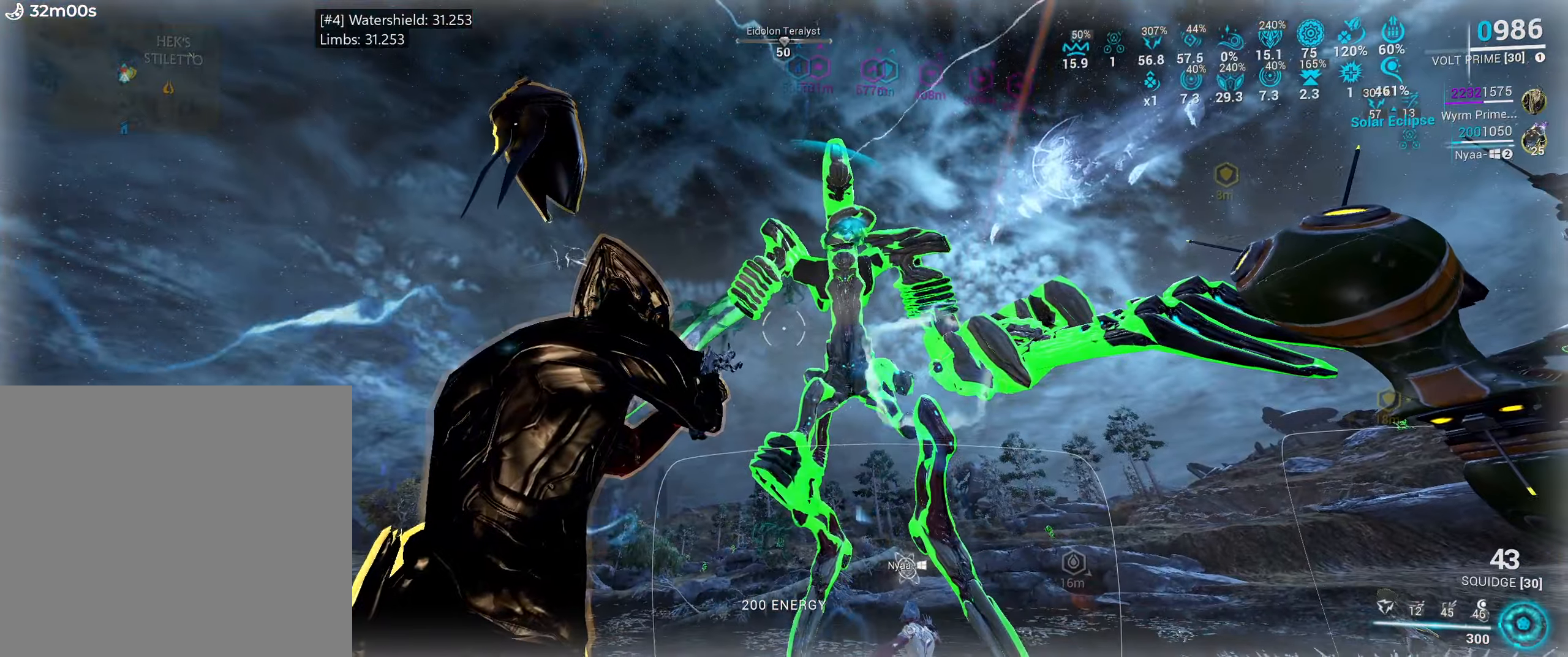
{"keys": [], "mouse": ["left", "right"], "events": [[166, "a", "down"], [216, "a", "up"], [383, "mouse_left", "down"]]}